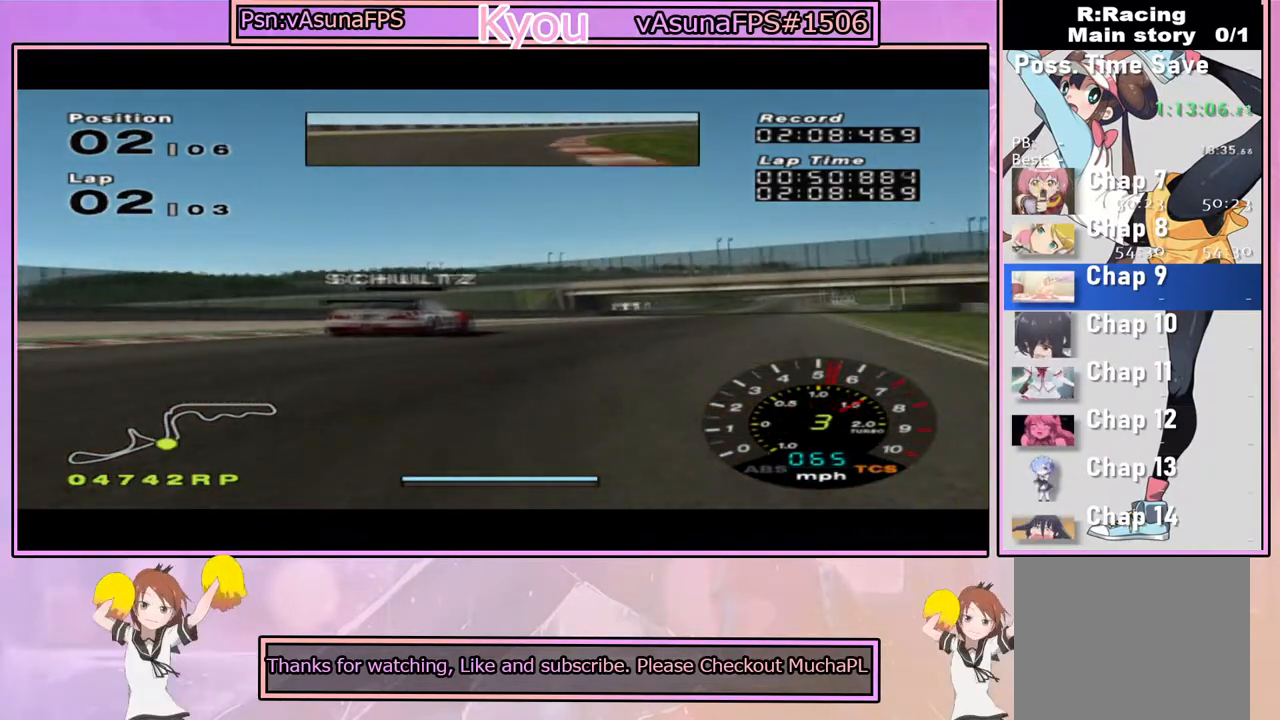
Gameplay with a controller (PlayStation layout); each line is a JSON object with the inputs held at the frame after it. "events" lists button and stick changes between this image and that frame as [ms after this image, input, new state], when the widget could be followed in between.
{"buttons": ["CROSS"], "left_stick": "left", "right_stick": "center", "events": [[17, "left_stick", "right"], [233, "left_stick", "center"], [333, "left_stick", "left"]]}
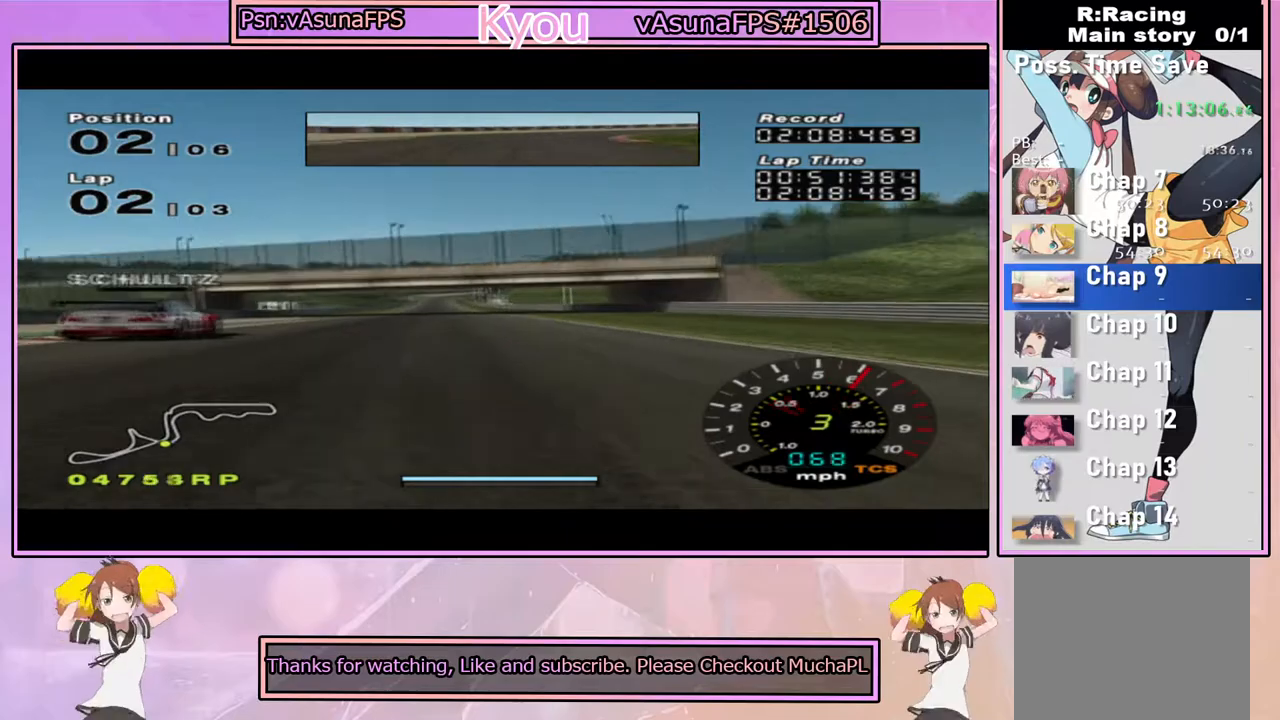
{"buttons": ["CROSS"], "left_stick": "center", "right_stick": "center", "events": [[17, "left_stick", "center"], [183, "left_stick", "left"], [350, "left_stick", "center"]]}
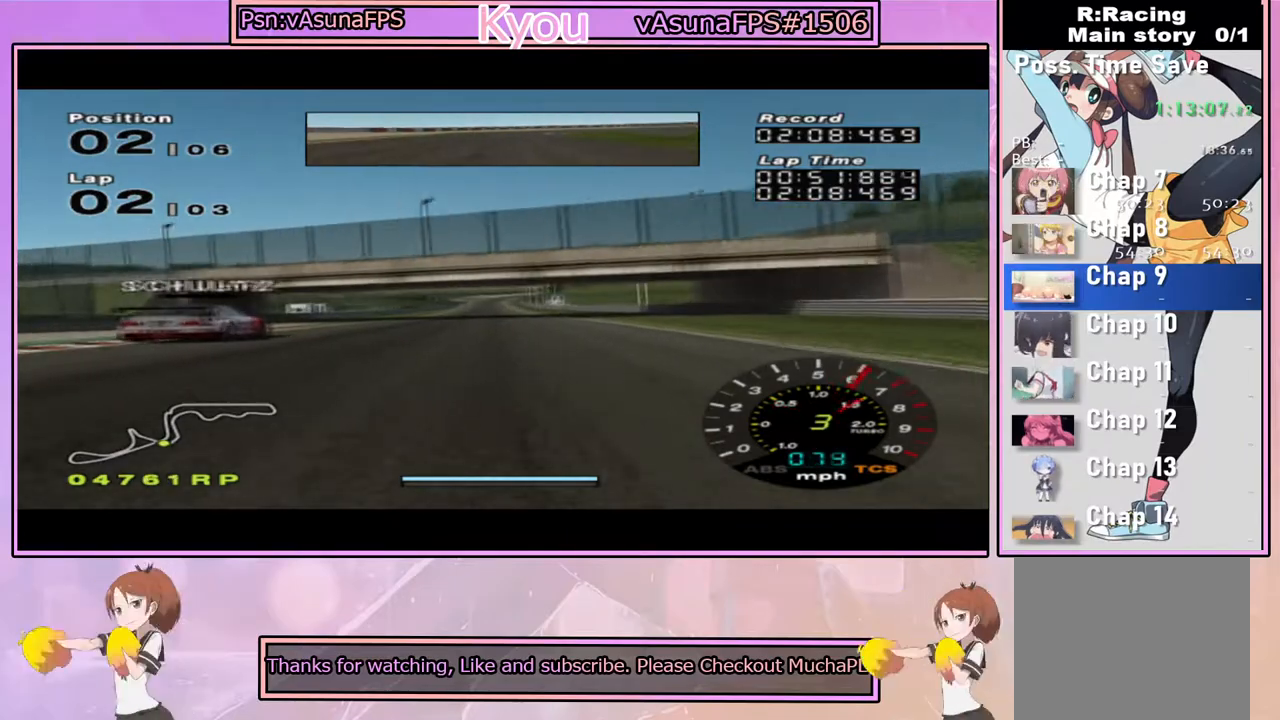
{"buttons": ["CROSS"], "left_stick": "center", "right_stick": "center", "events": [[217, "left_stick", "left"], [333, "left_stick", "center"]]}
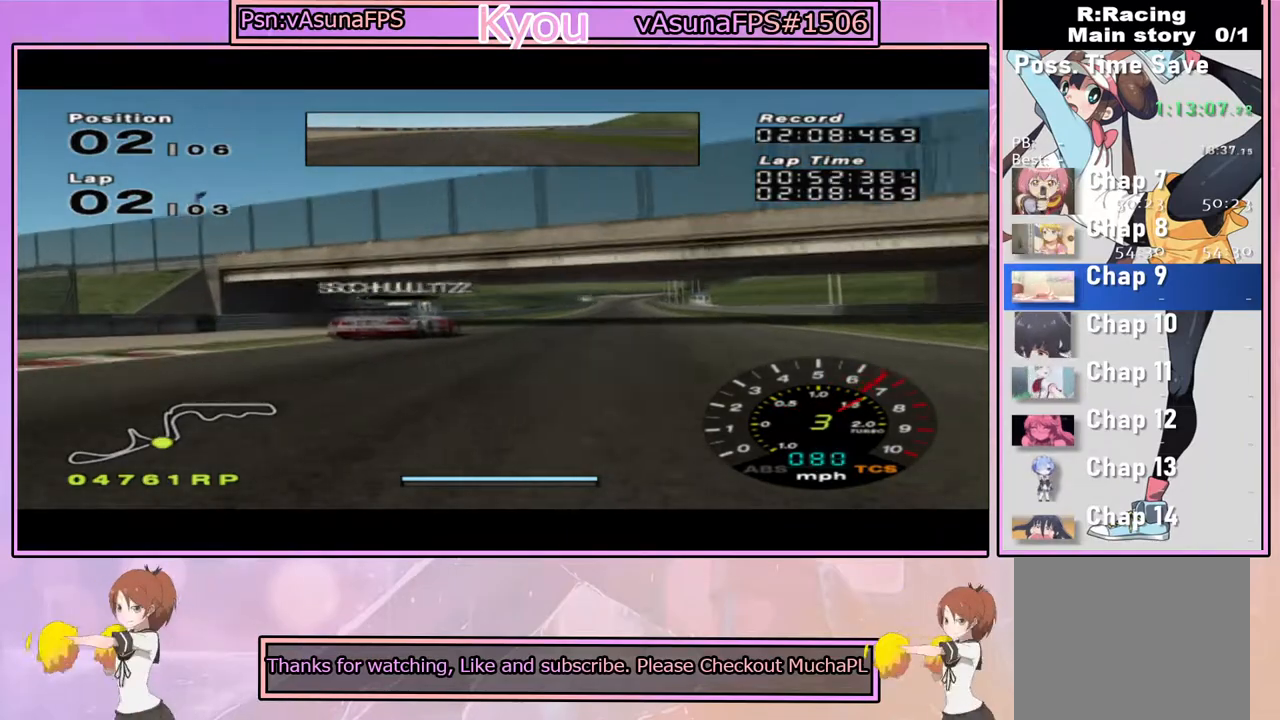
{"buttons": ["CROSS"], "left_stick": "center", "right_stick": "center", "events": [[233, "left_stick", "right"], [367, "left_stick", "center"]]}
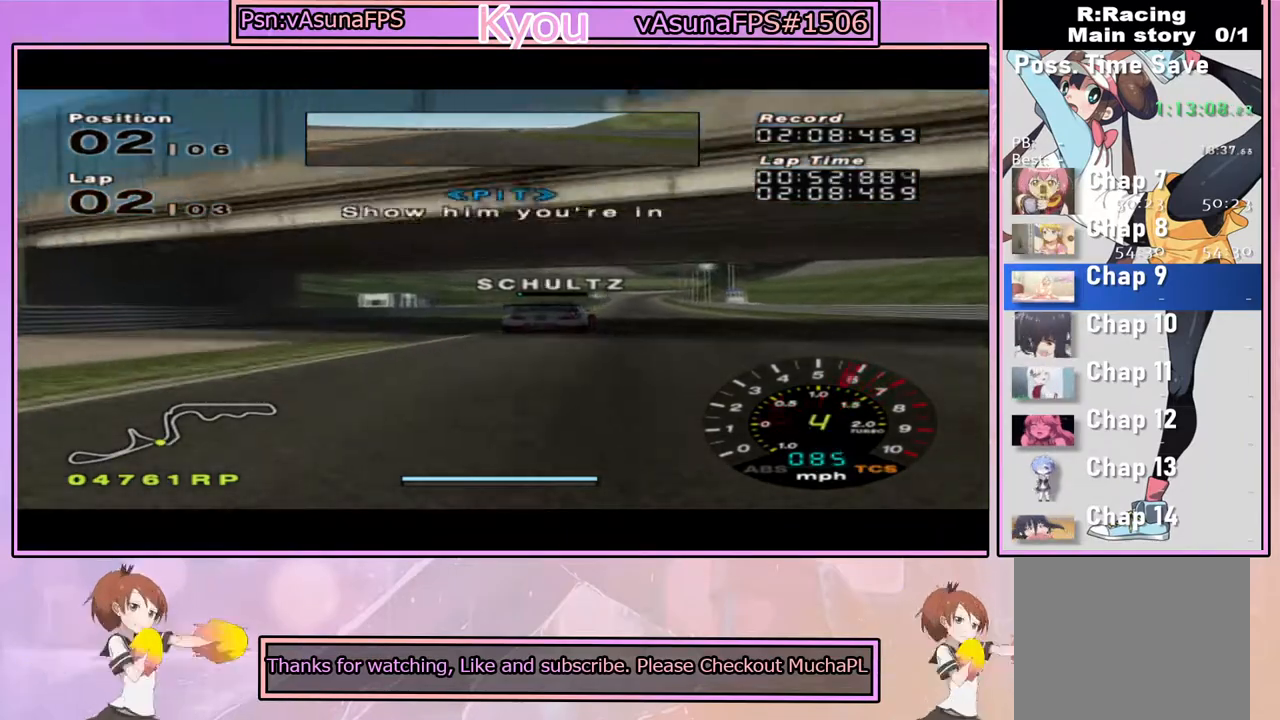
{"buttons": ["CROSS"], "left_stick": "center", "right_stick": "center", "events": [[100, "left_stick", "right"], [200, "left_stick", "center"]]}
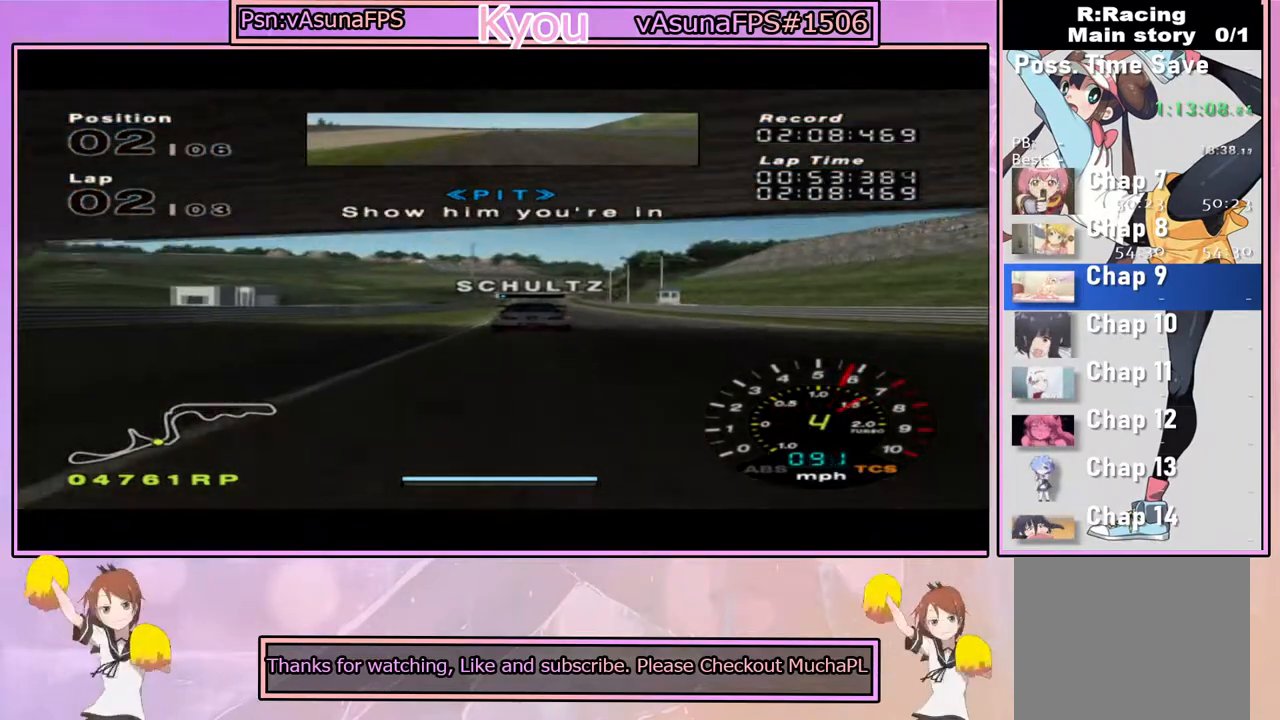
{"buttons": ["CROSS"], "left_stick": "center", "right_stick": "center", "events": [[150, "R1", "down"], [300, "R1", "up"]]}
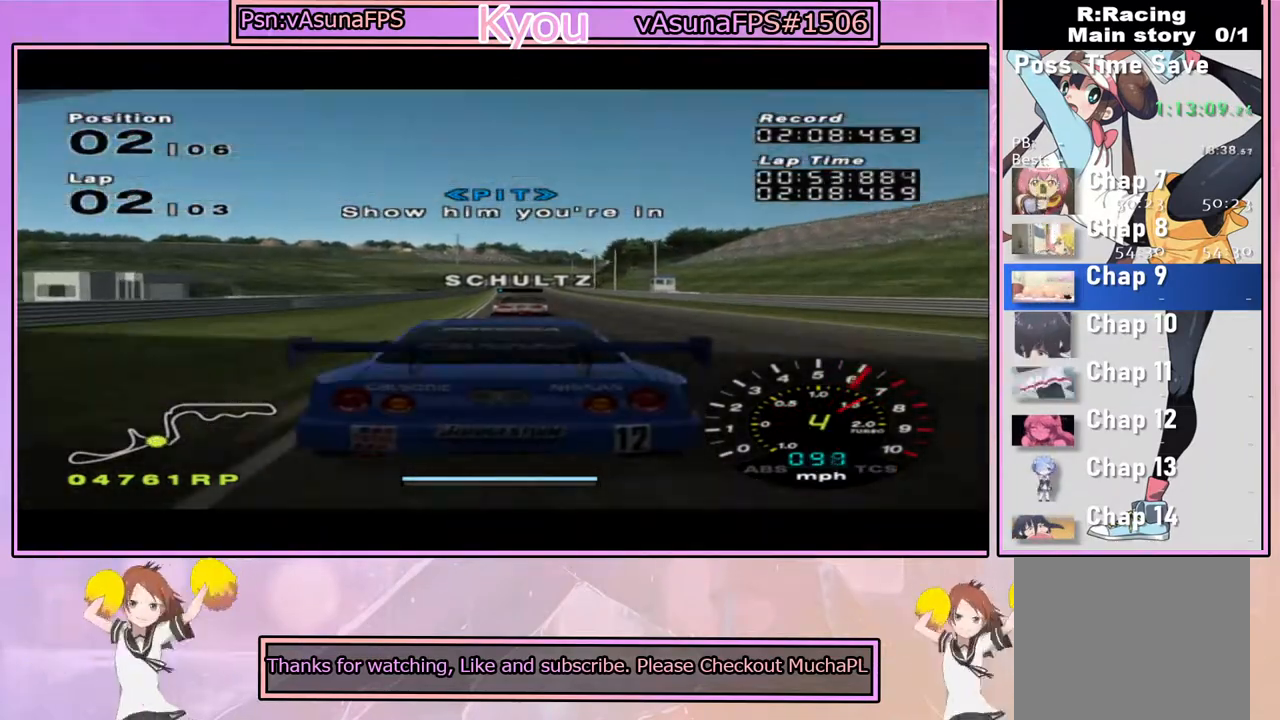
{"buttons": ["CROSS", "R1"], "left_stick": "center", "right_stick": "center", "events": [[500, "R1", "down"]]}
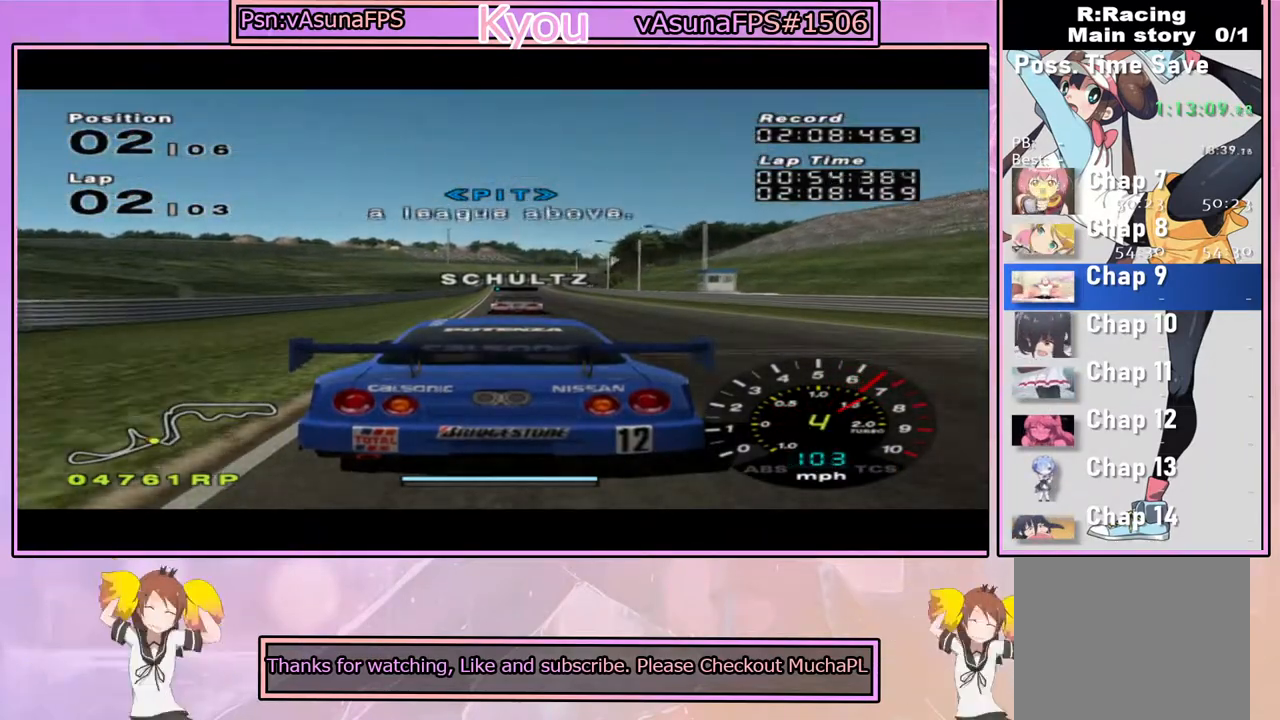
{"buttons": ["CROSS"], "left_stick": "center", "right_stick": "center", "events": [[167, "R1", "up"]]}
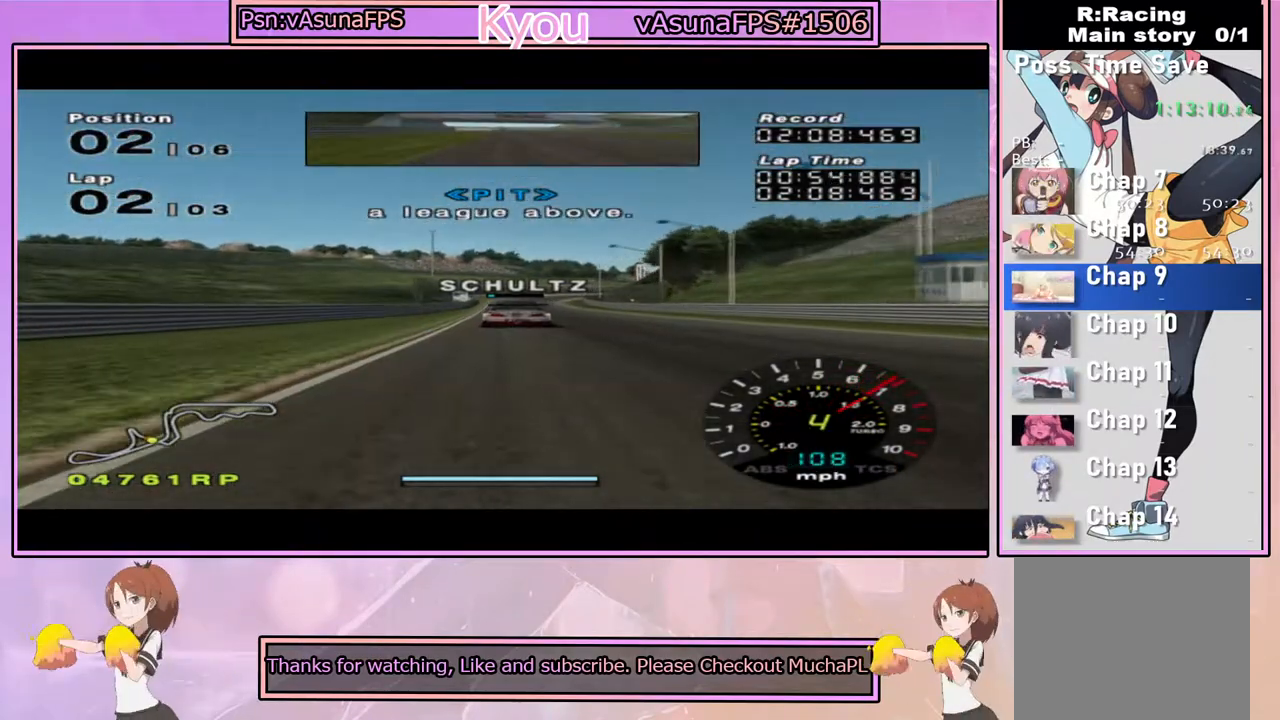
{"buttons": ["CROSS"], "left_stick": "center", "right_stick": "center", "events": []}
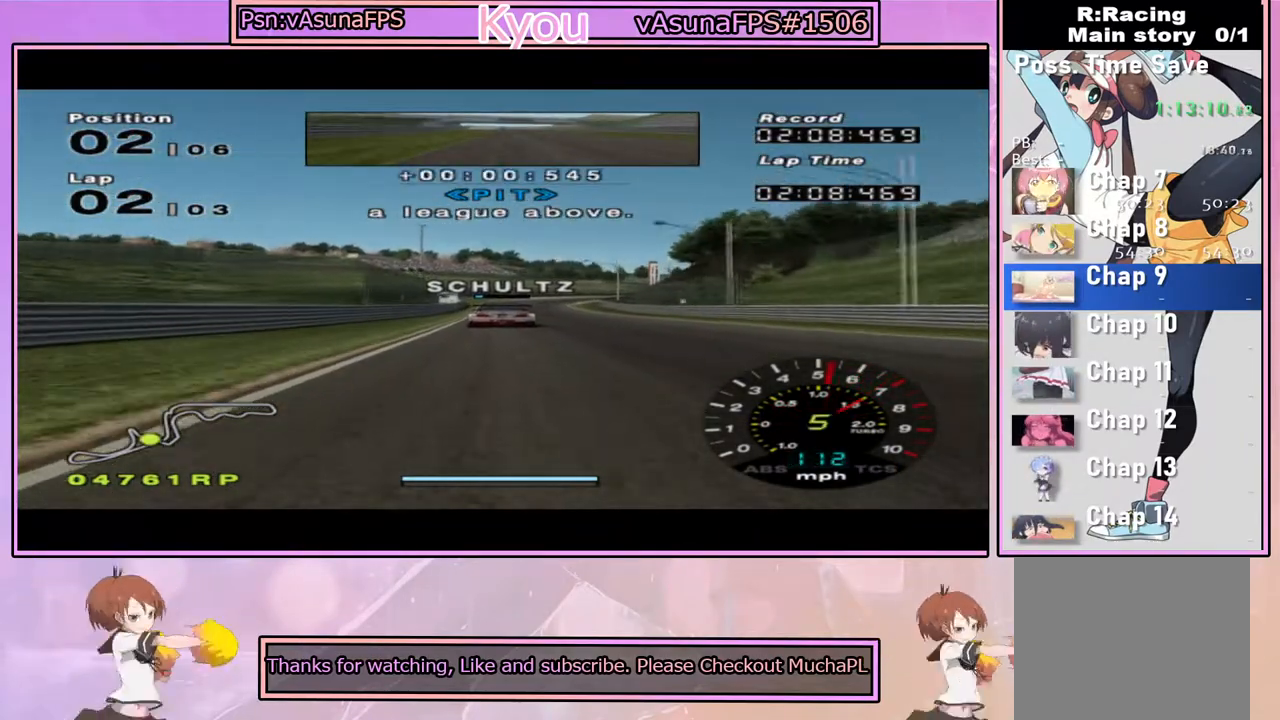
{"buttons": ["CROSS"], "left_stick": "center", "right_stick": "center", "events": []}
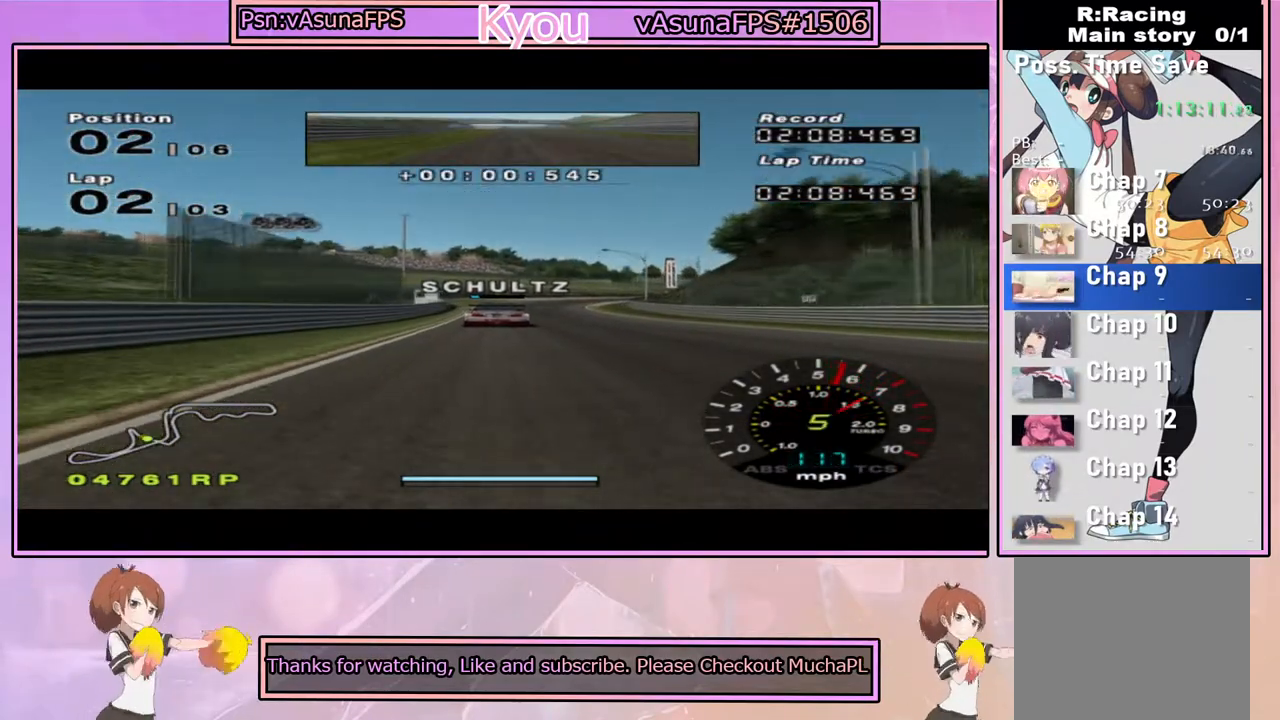
{"buttons": ["CROSS"], "left_stick": "center", "right_stick": "center", "events": [[283, "left_stick", "right"], [400, "left_stick", "center"]]}
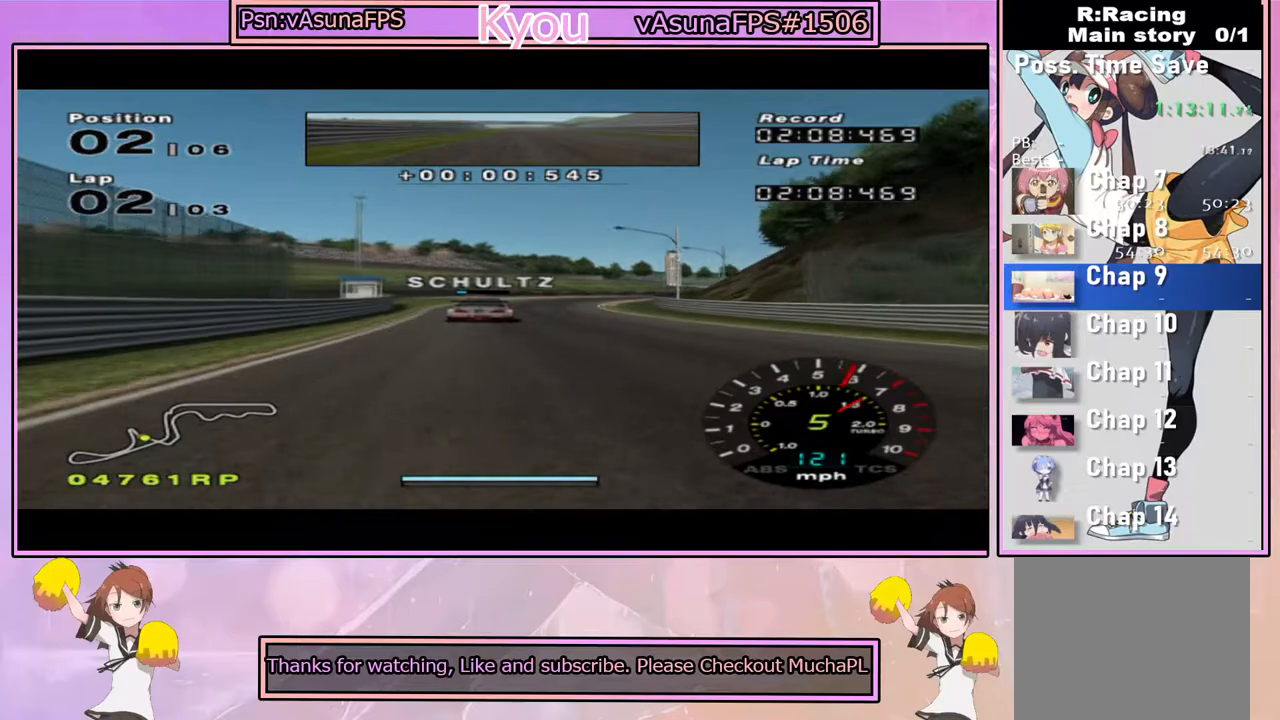
{"buttons": ["CROSS"], "left_stick": "center", "right_stick": "center", "events": [[267, "left_stick", "right"], [433, "left_stick", "center"]]}
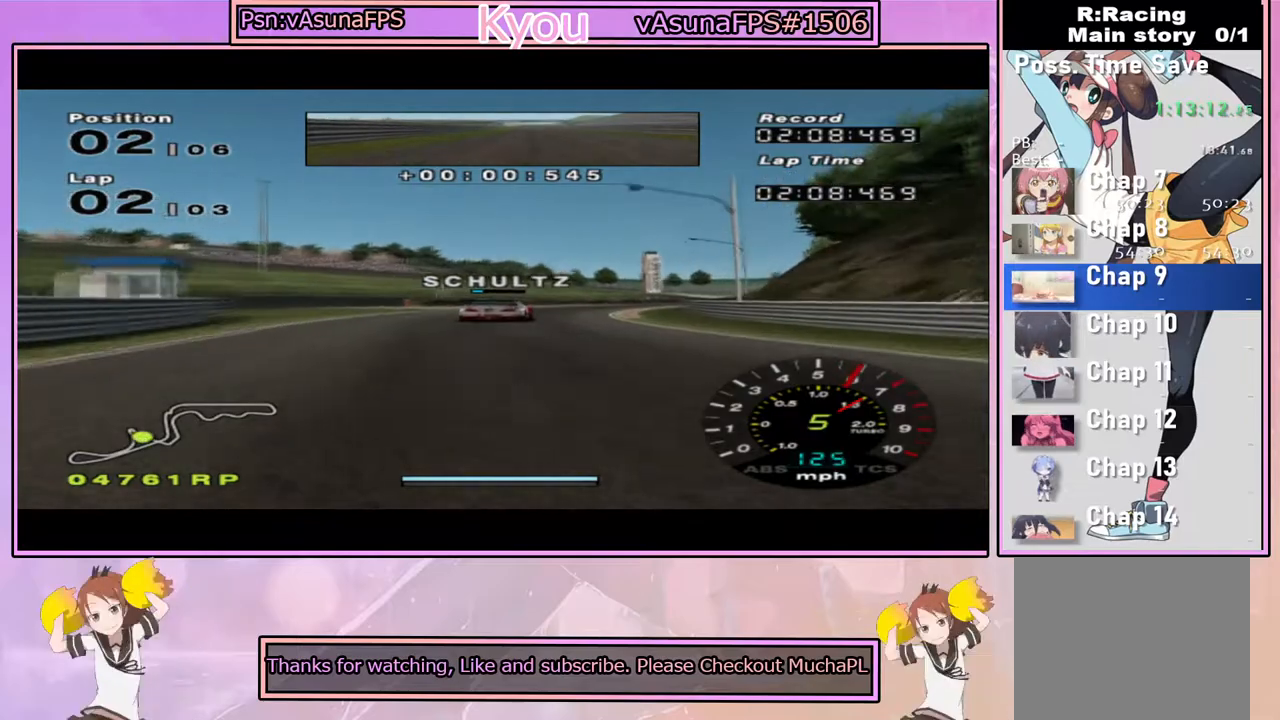
{"buttons": [], "left_stick": "right", "right_stick": "center", "events": [[67, "left_stick", "right"], [250, "left_stick", "center"], [283, "CROSS", "up"], [333, "left_stick", "right"]]}
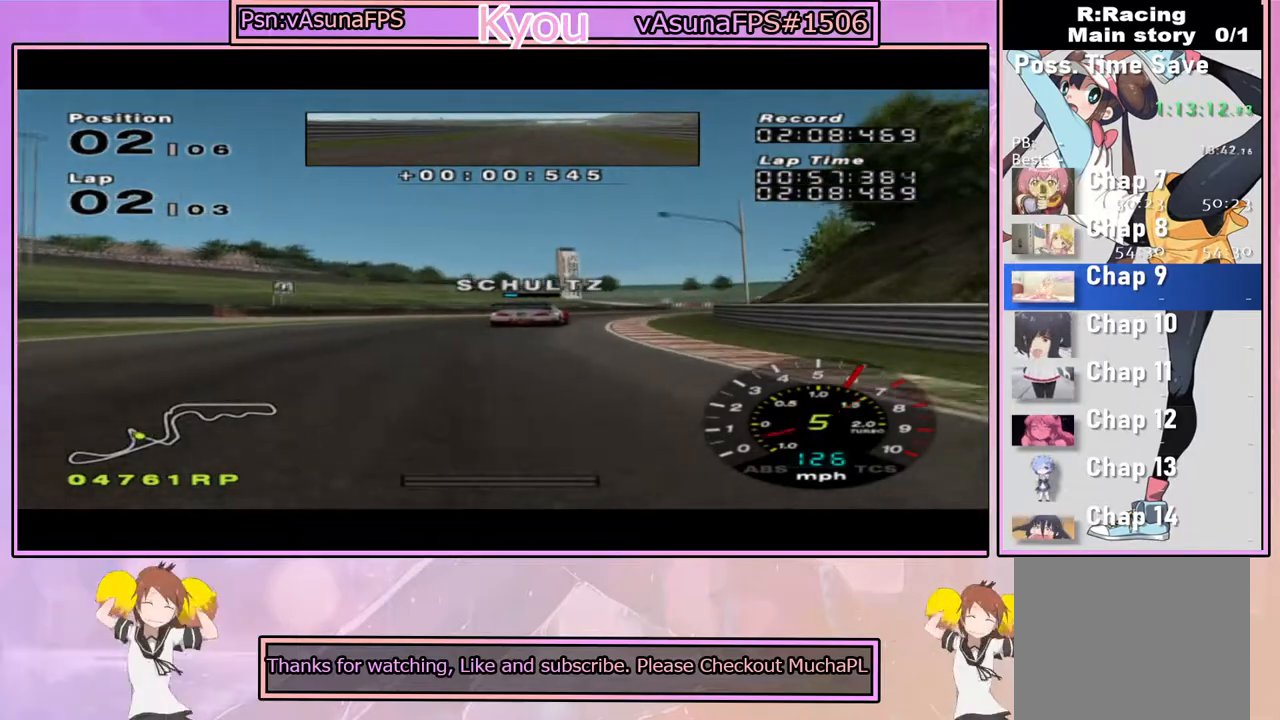
{"buttons": [], "left_stick": "right", "right_stick": "center", "events": [[83, "CROSS", "down"], [83, "left_stick", "center"], [167, "CROSS", "up"], [167, "left_stick", "right"], [283, "CROSS", "down"], [383, "CROSS", "up"]]}
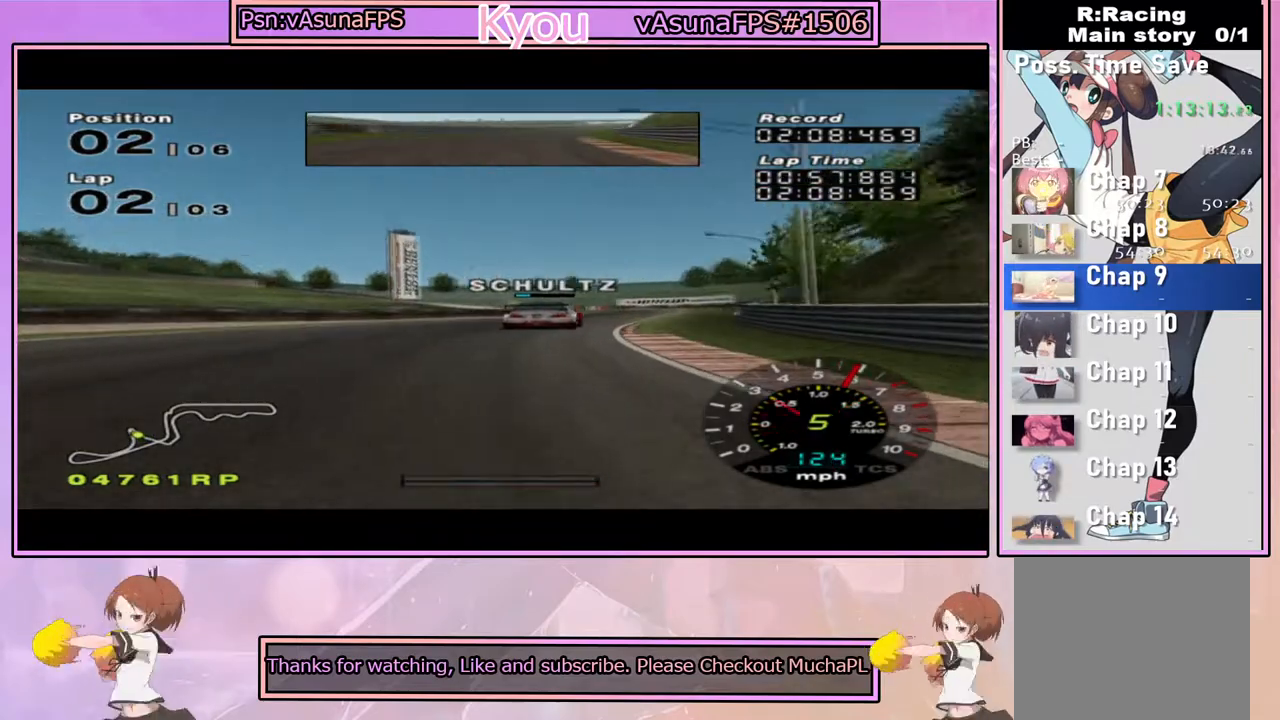
{"buttons": [], "left_stick": "center", "right_stick": "center", "events": [[50, "CROSS", "down"], [100, "left_stick", "center"], [150, "CROSS", "up"], [233, "left_stick", "right"], [400, "CROSS", "down"], [400, "left_stick", "center"], [500, "CROSS", "up"]]}
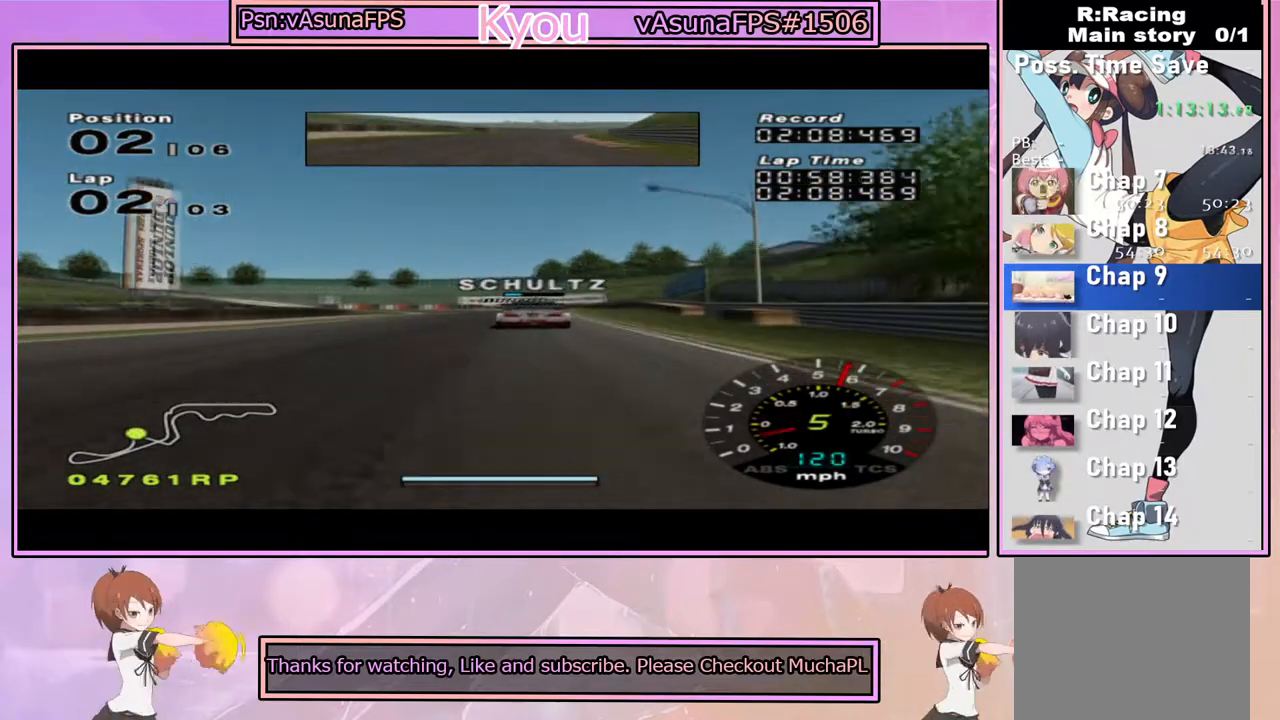
{"buttons": [], "left_stick": "right", "right_stick": "center", "events": [[150, "left_stick", "left"], [283, "SQUARE", "down"], [317, "left_stick", "center"], [400, "SQUARE", "up"], [433, "left_stick", "right"]]}
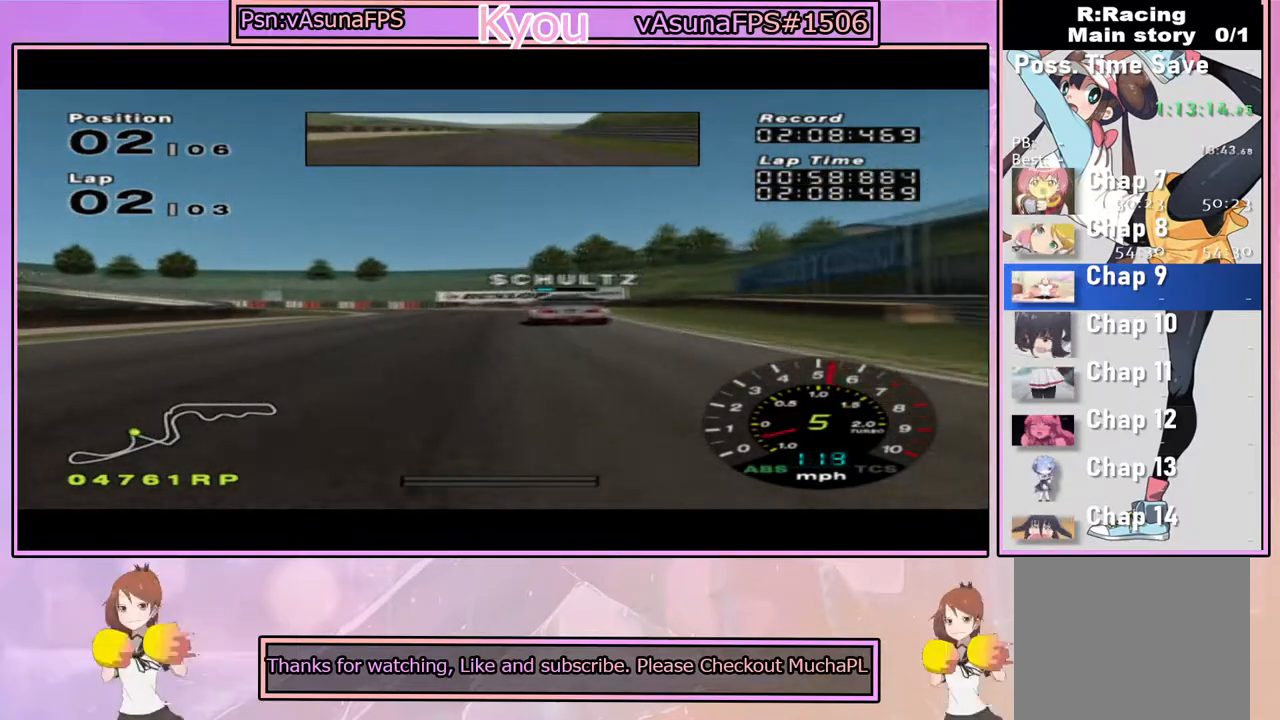
{"buttons": ["SQUARE"], "left_stick": "center", "right_stick": "center", "events": [[67, "SQUARE", "down"], [83, "left_stick", "center"], [267, "left_stick", "left"], [283, "SQUARE", "up"], [417, "SQUARE", "down"], [417, "left_stick", "center"]]}
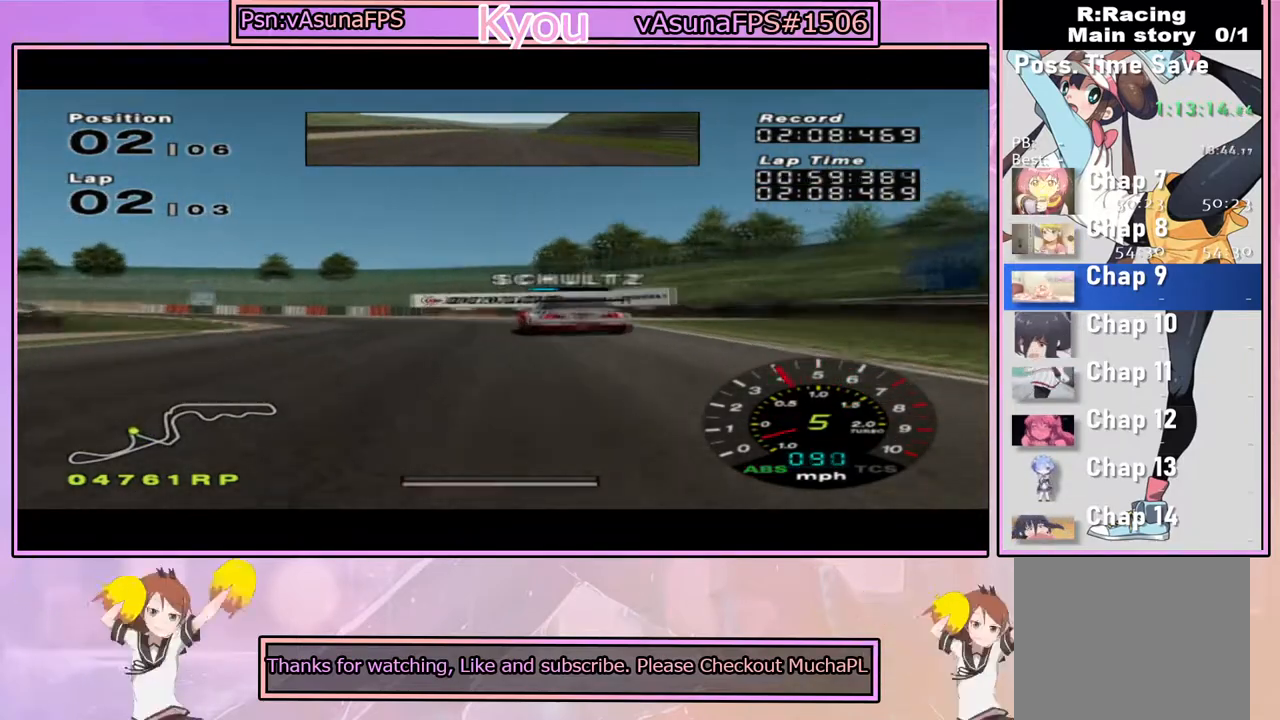
{"buttons": [], "left_stick": "center", "right_stick": "center", "events": [[33, "left_stick", "left"], [183, "left_stick", "center"], [383, "SQUARE", "up"]]}
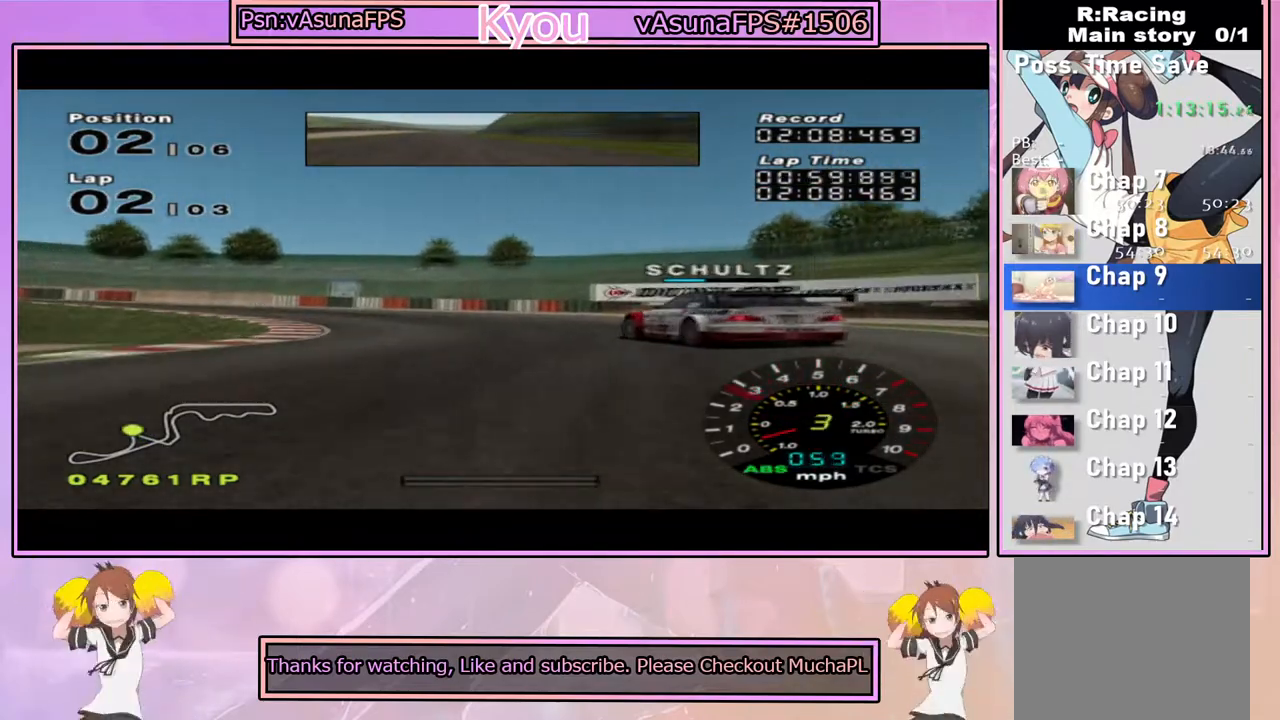
{"buttons": ["CROSS"], "left_stick": "left", "right_stick": "center", "events": [[200, "left_stick", "left"], [300, "CROSS", "down"], [383, "left_stick", "center"], [483, "left_stick", "left"]]}
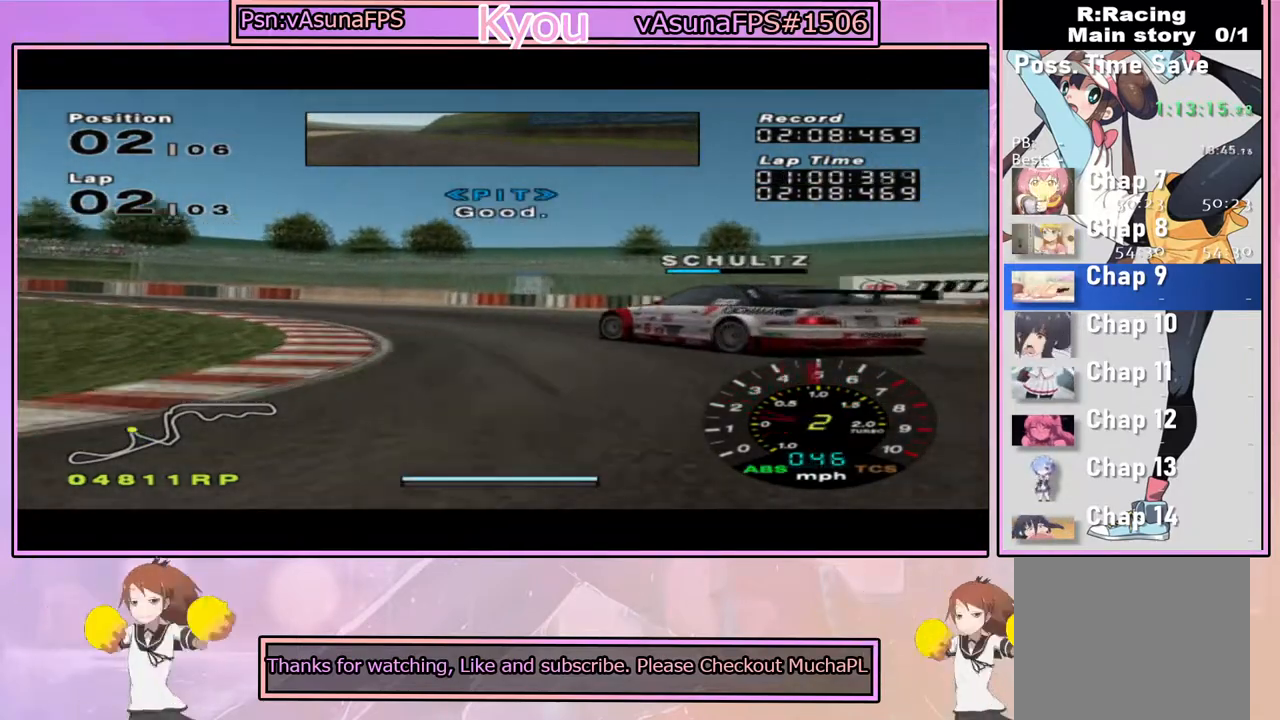
{"buttons": [], "left_stick": "left", "right_stick": "center", "events": [[133, "CROSS", "up"], [183, "left_stick", "center"], [267, "left_stick", "left"]]}
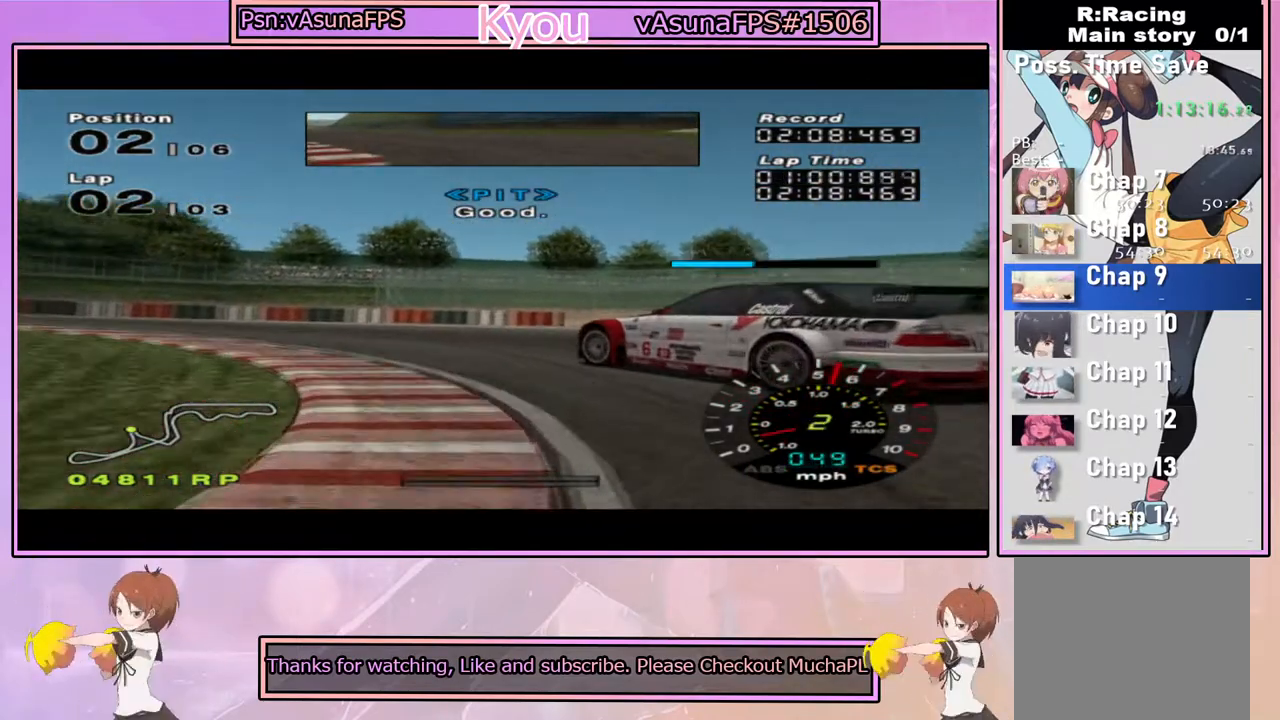
{"buttons": [], "left_stick": "left", "right_stick": "center", "events": [[317, "left_stick", "center"], [433, "left_stick", "left"]]}
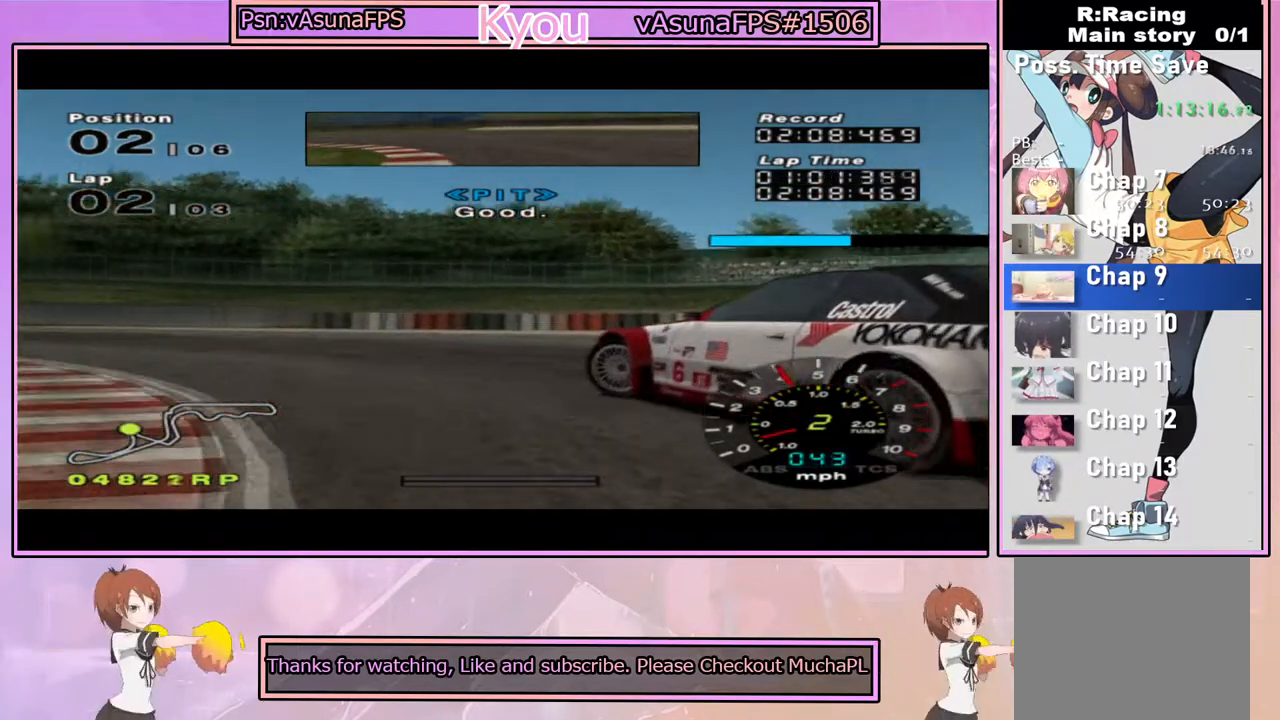
{"buttons": ["CROSS"], "left_stick": "left", "right_stick": "center", "events": [[117, "left_stick", "center"], [167, "left_stick", "left"], [200, "CROSS", "down"], [333, "left_stick", "center"], [450, "left_stick", "left"]]}
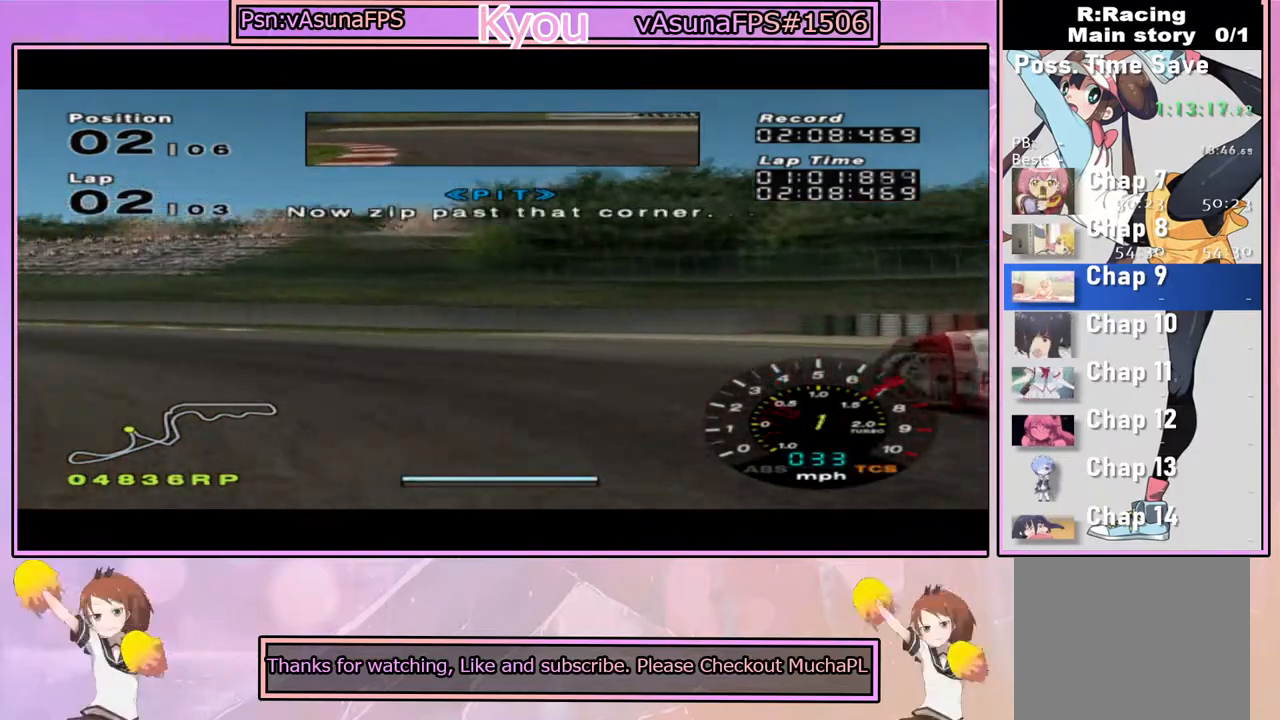
{"buttons": ["CROSS"], "left_stick": "left", "right_stick": "center", "events": [[100, "left_stick", "center"], [300, "left_stick", "left"]]}
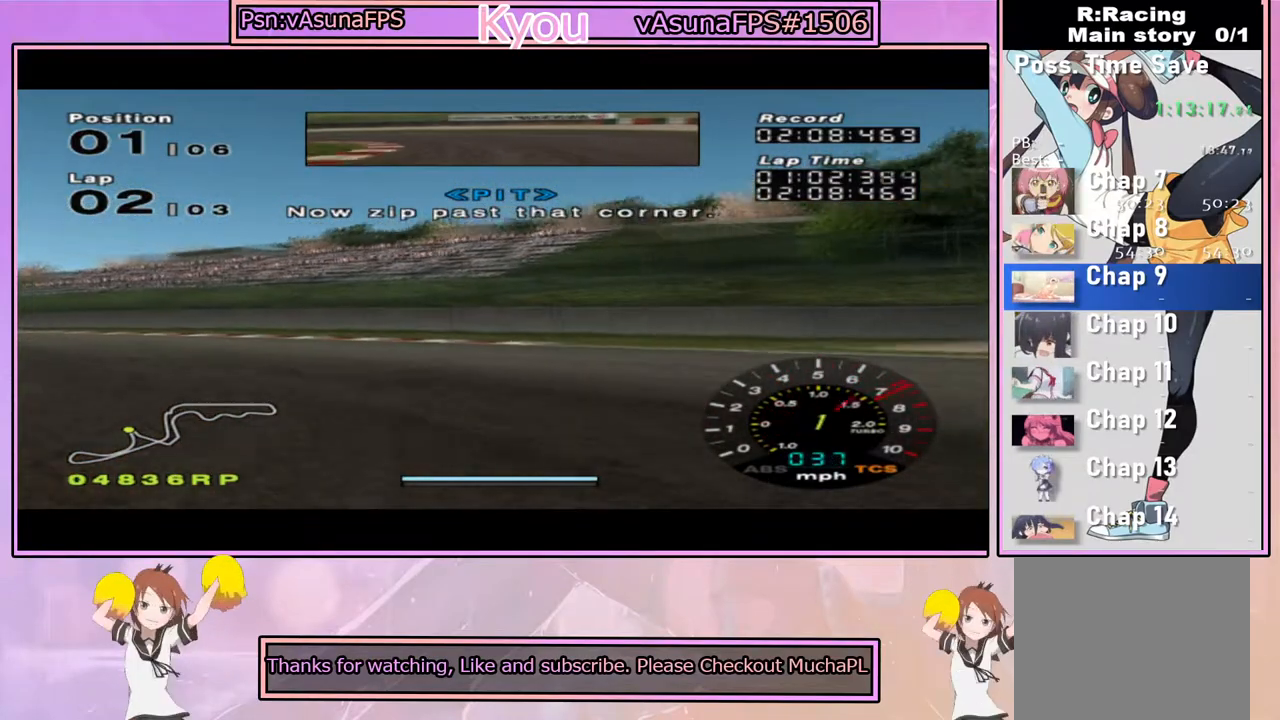
{"buttons": ["CROSS"], "left_stick": "center", "right_stick": "center", "events": [[17, "R1", "down"], [50, "left_stick", "center"], [150, "R1", "up"], [150, "left_stick", "left"], [417, "left_stick", "center"]]}
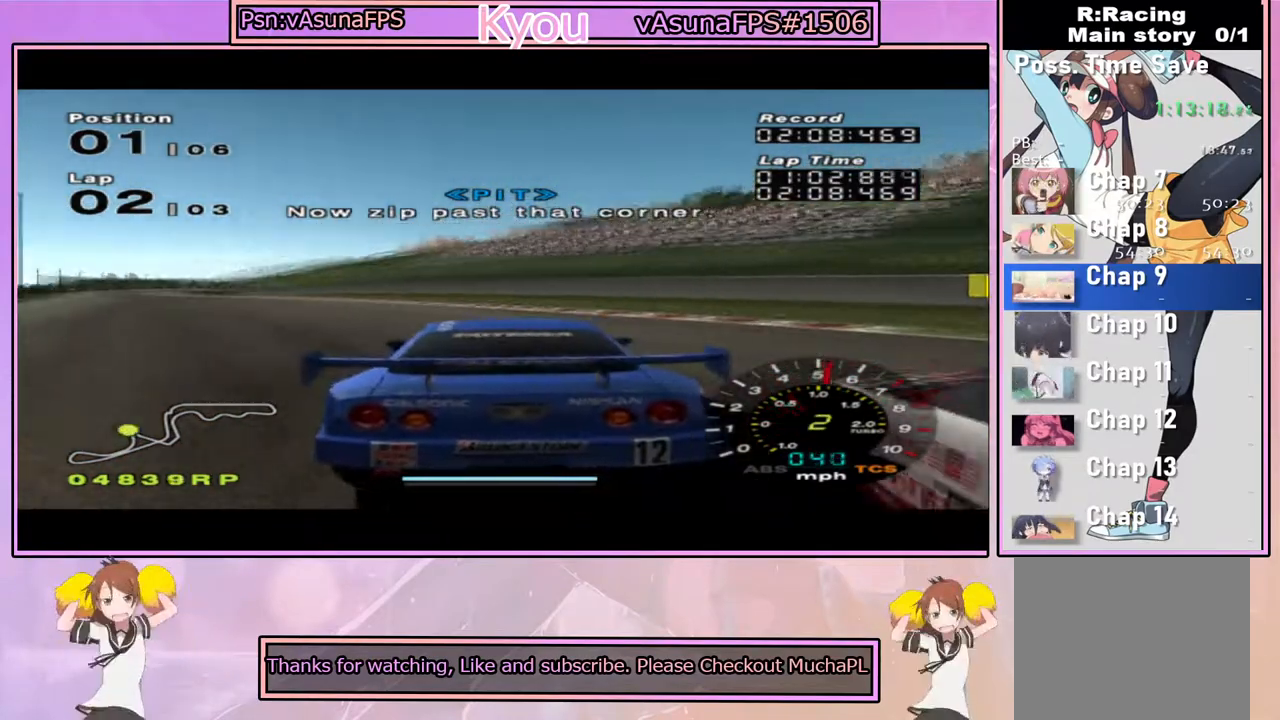
{"buttons": ["CROSS", "L1"], "left_stick": "center", "right_stick": "center", "events": [[167, "left_stick", "left"], [300, "left_stick", "center"], [450, "L1", "down"]]}
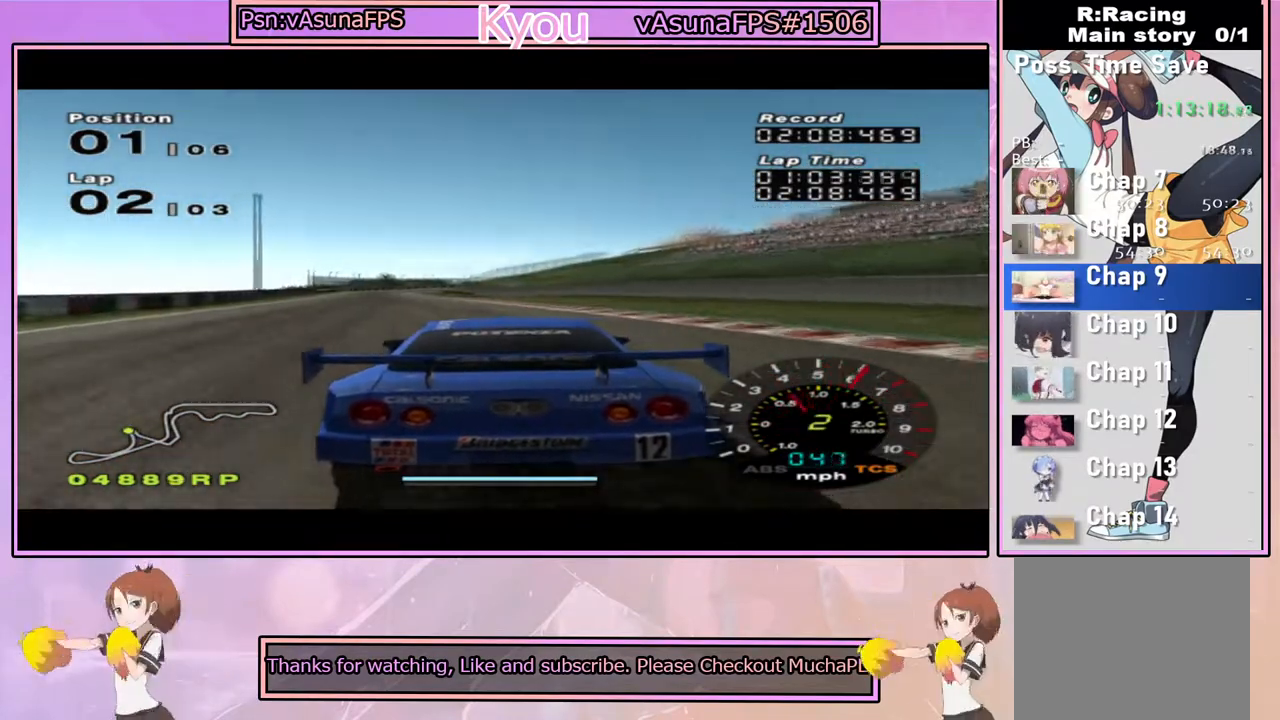
{"buttons": ["L1"], "left_stick": "center", "right_stick": "center", "events": [[67, "CROSS", "up"], [200, "left_stick", "left"], [300, "left_stick", "center"], [350, "CROSS", "down"], [467, "CROSS", "up"]]}
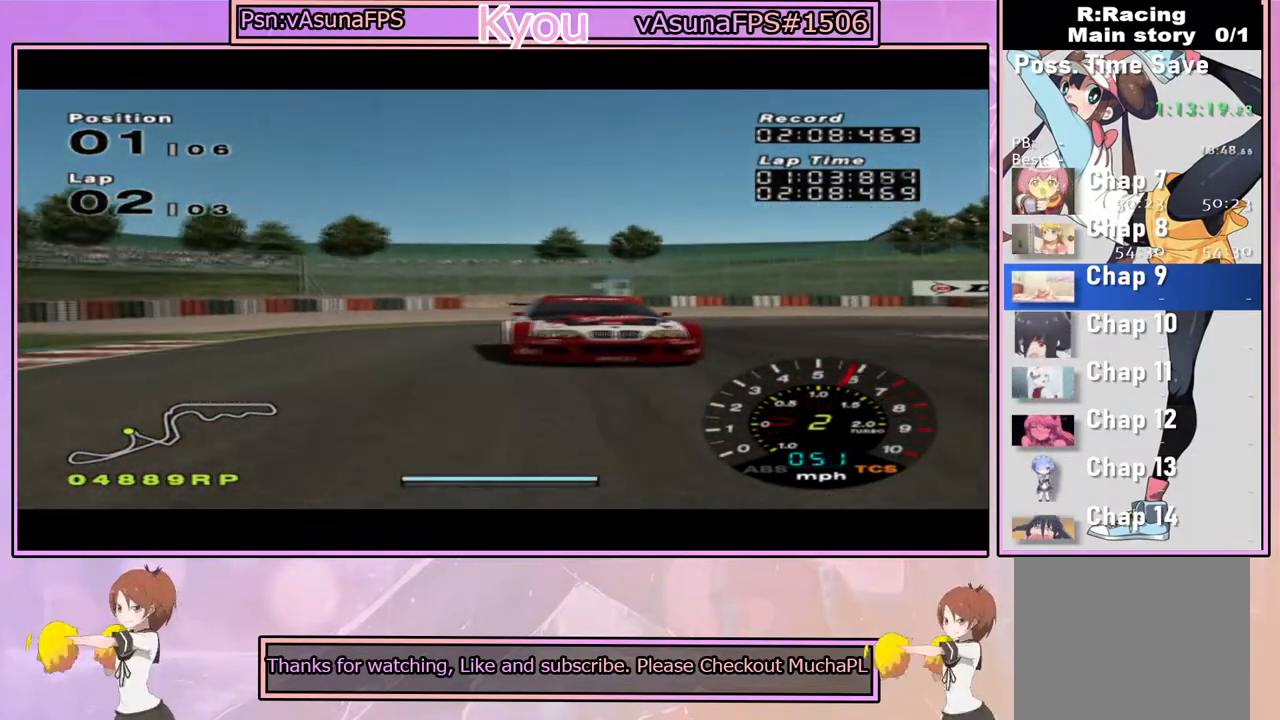
{"buttons": ["L1"], "left_stick": "center", "right_stick": "center", "events": [[283, "SQUARE", "down"], [467, "SQUARE", "up"]]}
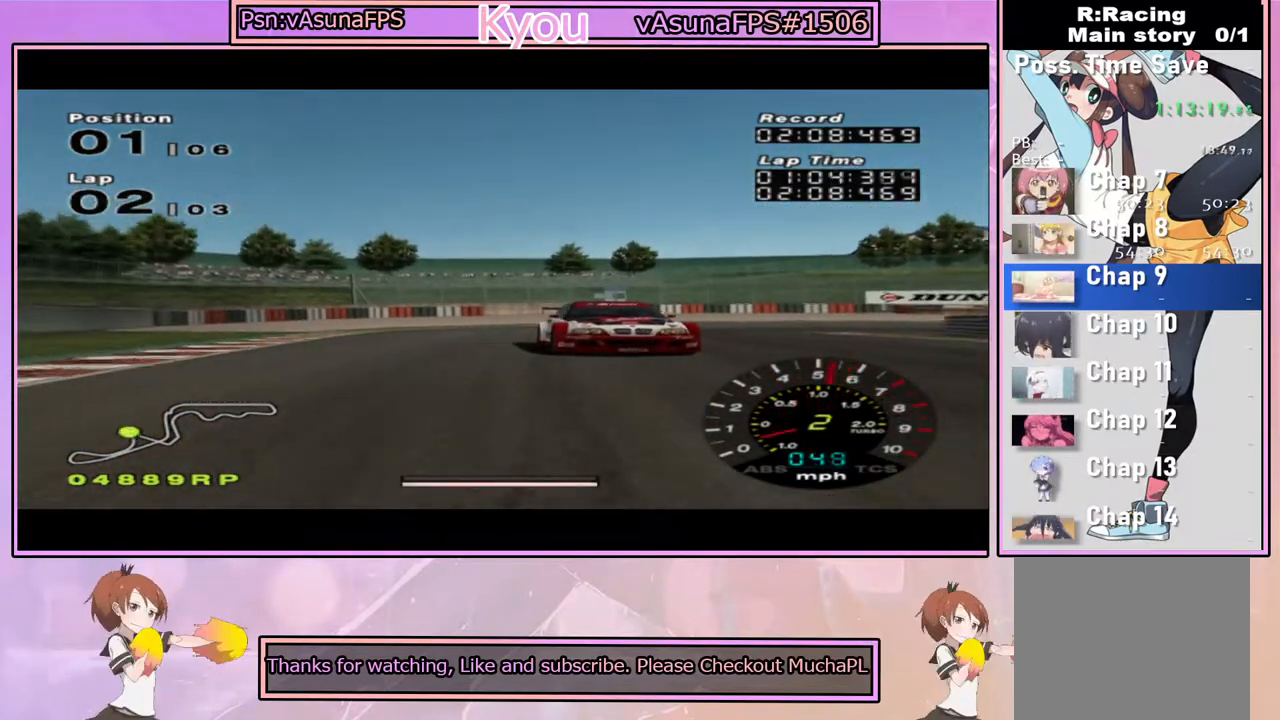
{"buttons": ["L1"], "left_stick": "center", "right_stick": "center", "events": [[133, "SQUARE", "down"], [350, "SQUARE", "up"]]}
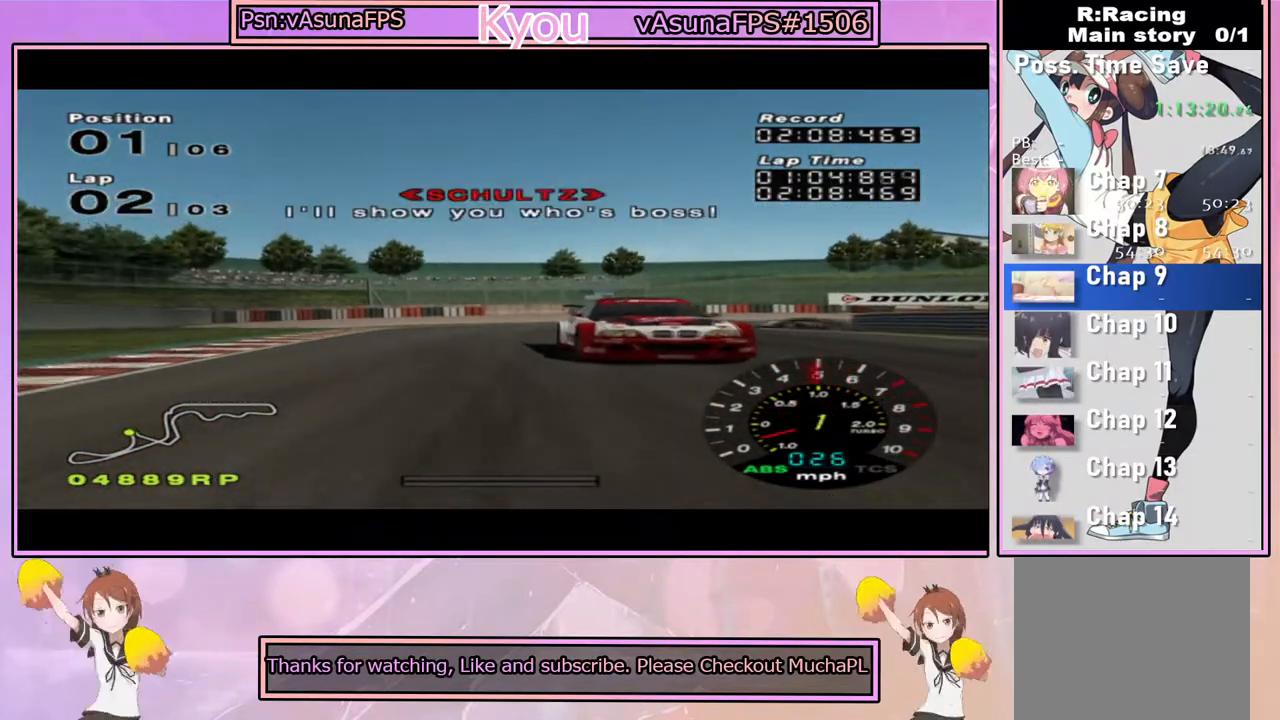
{"buttons": ["CROSS", "L1"], "left_stick": "center", "right_stick": "center", "events": [[83, "CROSS", "down"], [267, "CROSS", "up"], [283, "CROSS", "down"]]}